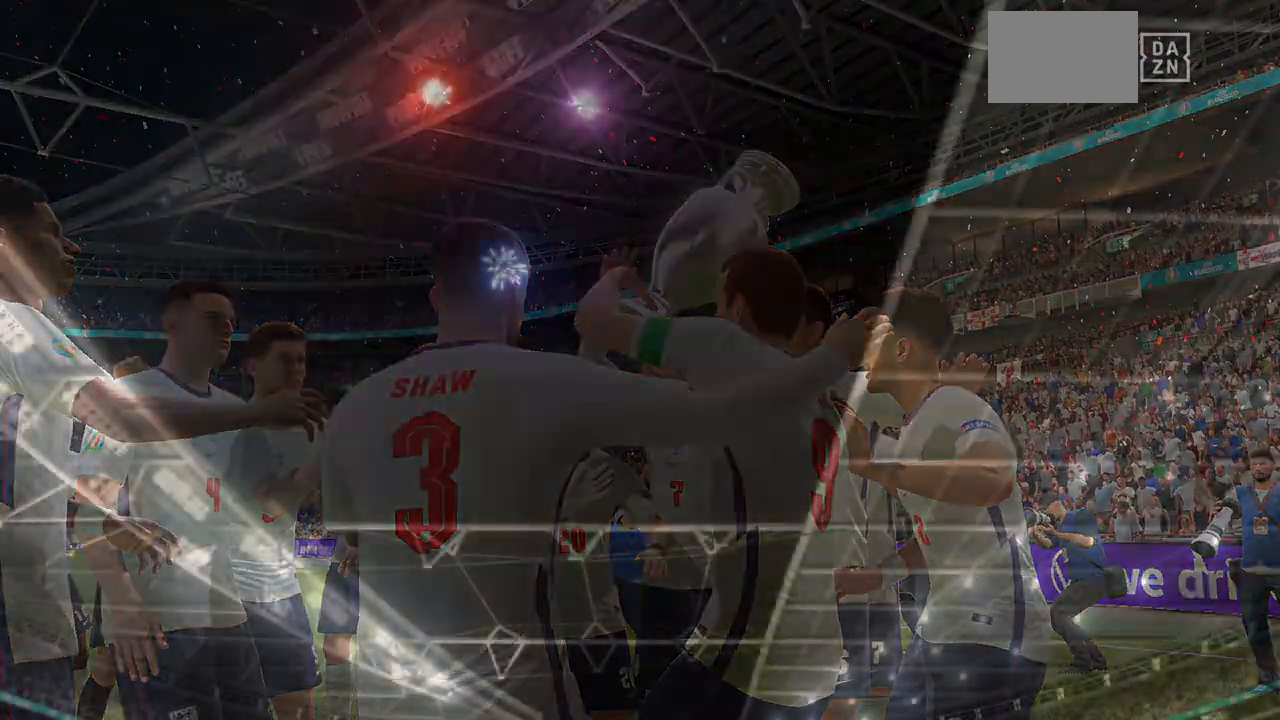
Gameplay with a controller (Xbox layout); each line is a JSON object with the inputs held at the frame after it. "events" lists button and stick changes between this image and that frame as [ms after this image, input, new state], when the widget could be followed in between. Not read: L3 R3.
{"buttons": [], "left_stick": "center", "right_stick": "center", "events": [[134, "R2", "down"], [184, "R2", "up"]]}
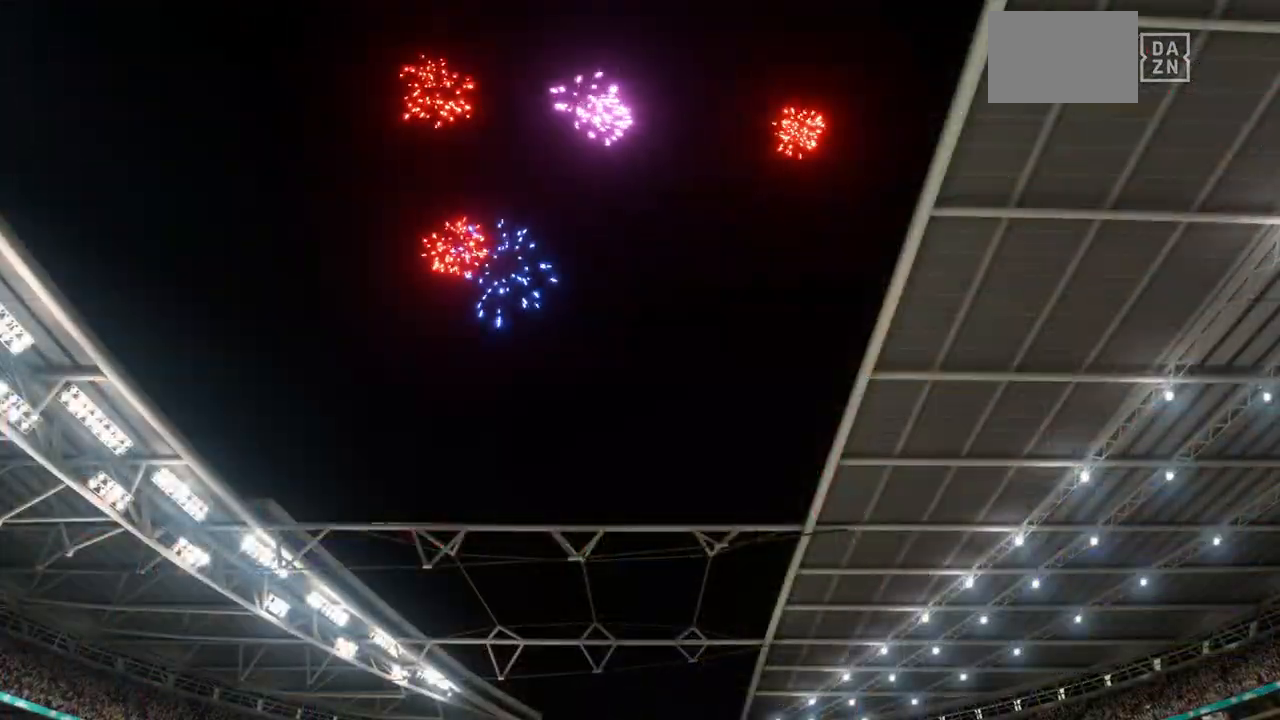
{"buttons": [], "left_stick": "center", "right_stick": "center", "events": []}
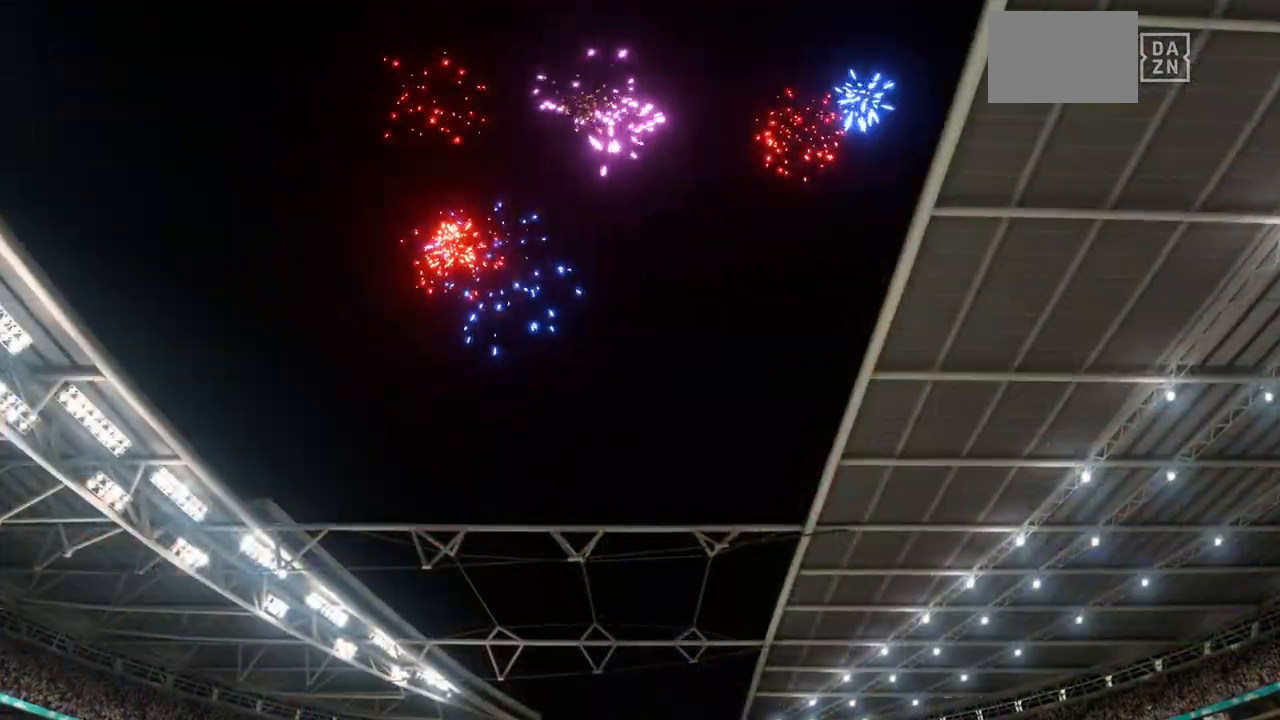
{"buttons": ["R2"], "left_stick": "center", "right_stick": "center", "events": [[300, "R2", "down"]]}
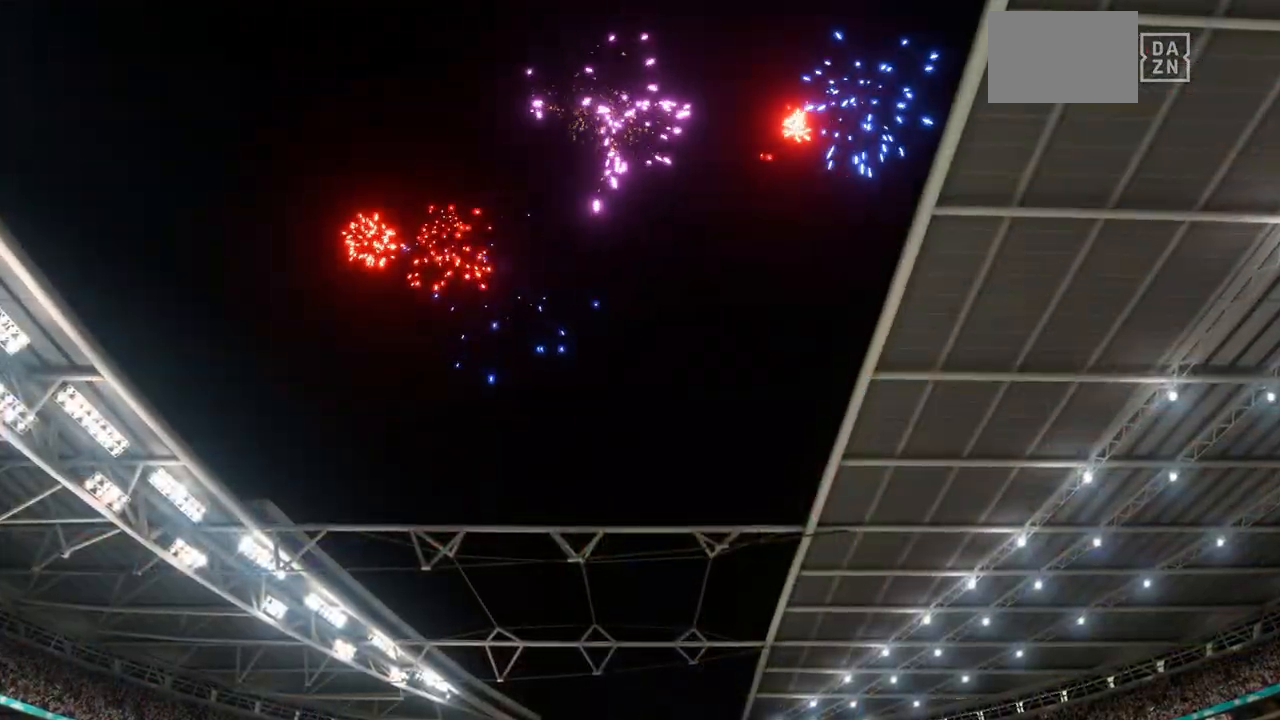
{"buttons": [], "left_stick": "center", "right_stick": "center", "events": [[66, "R2", "up"]]}
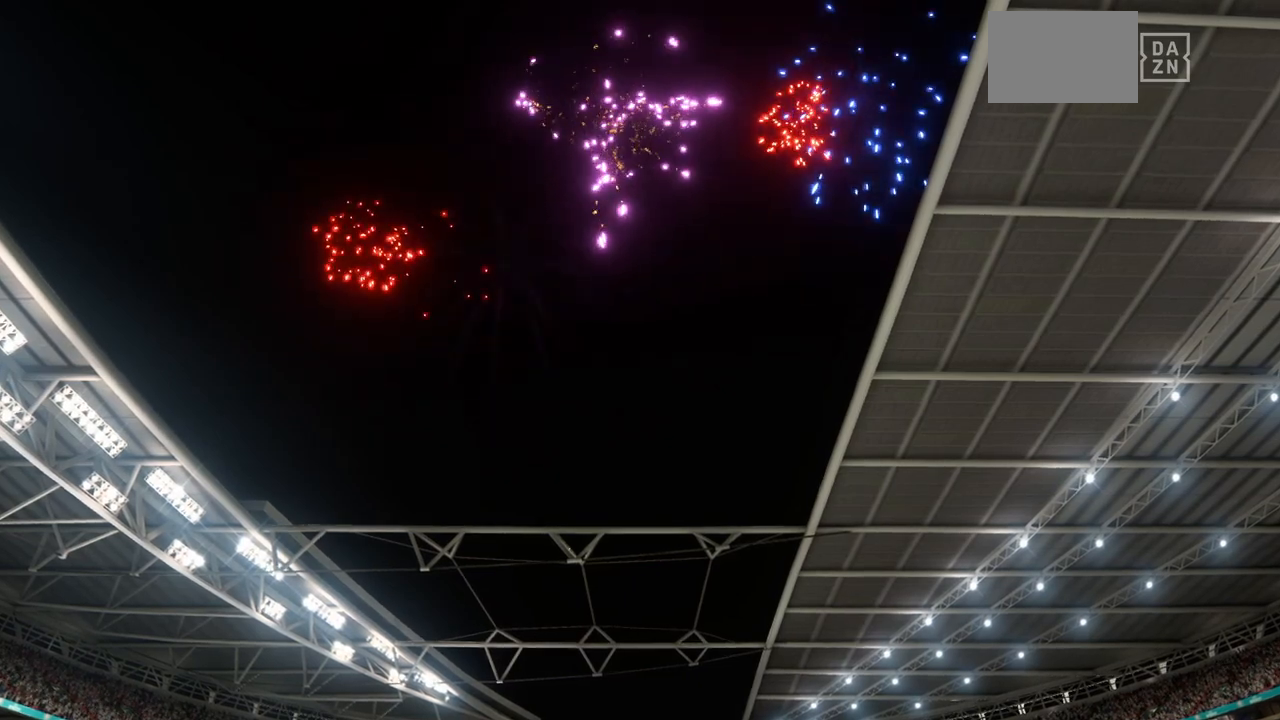
{"buttons": [], "left_stick": "center", "right_stick": "center", "events": []}
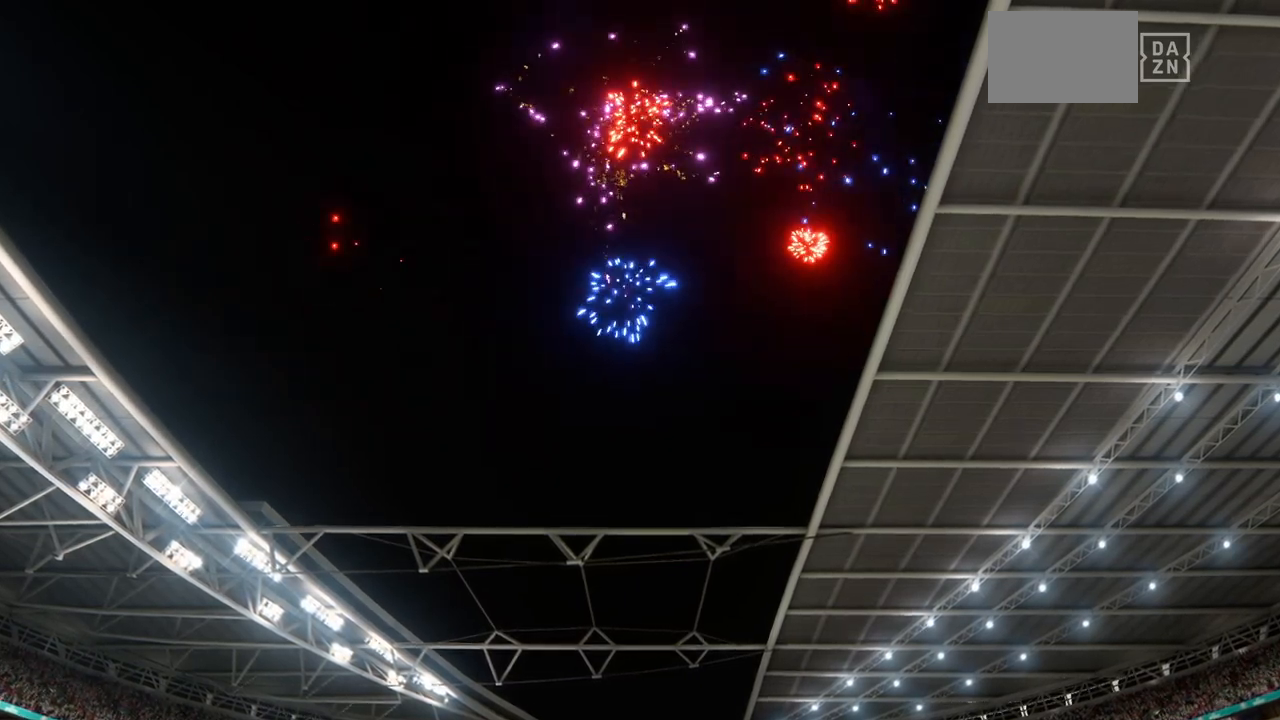
{"buttons": [], "left_stick": "center", "right_stick": "center", "events": []}
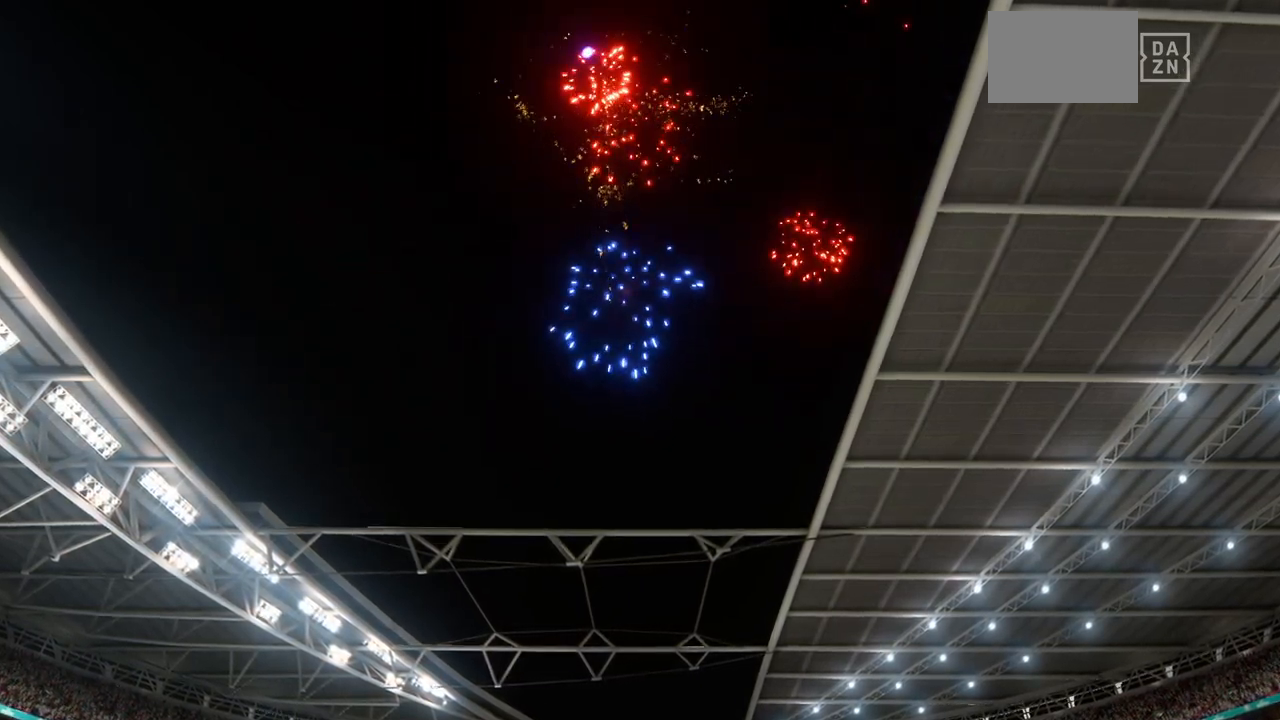
{"buttons": [], "left_stick": "center", "right_stick": "center", "events": []}
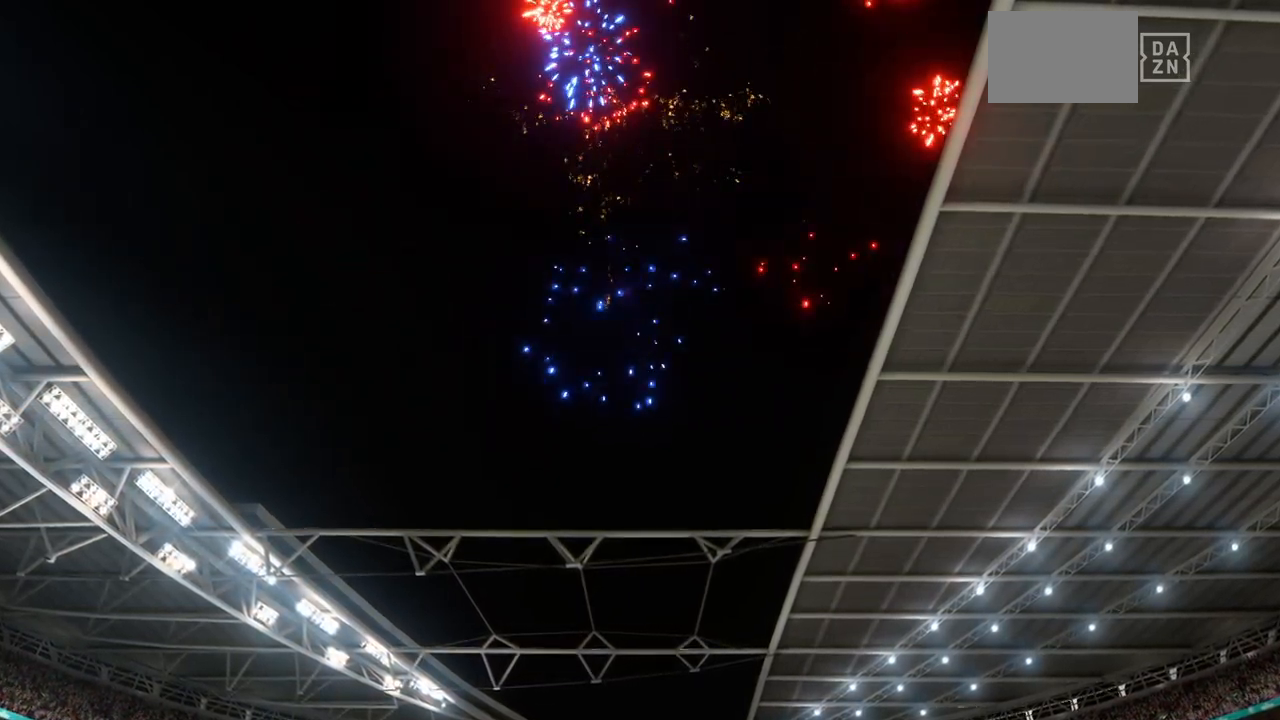
{"buttons": [], "left_stick": "center", "right_stick": "center", "events": []}
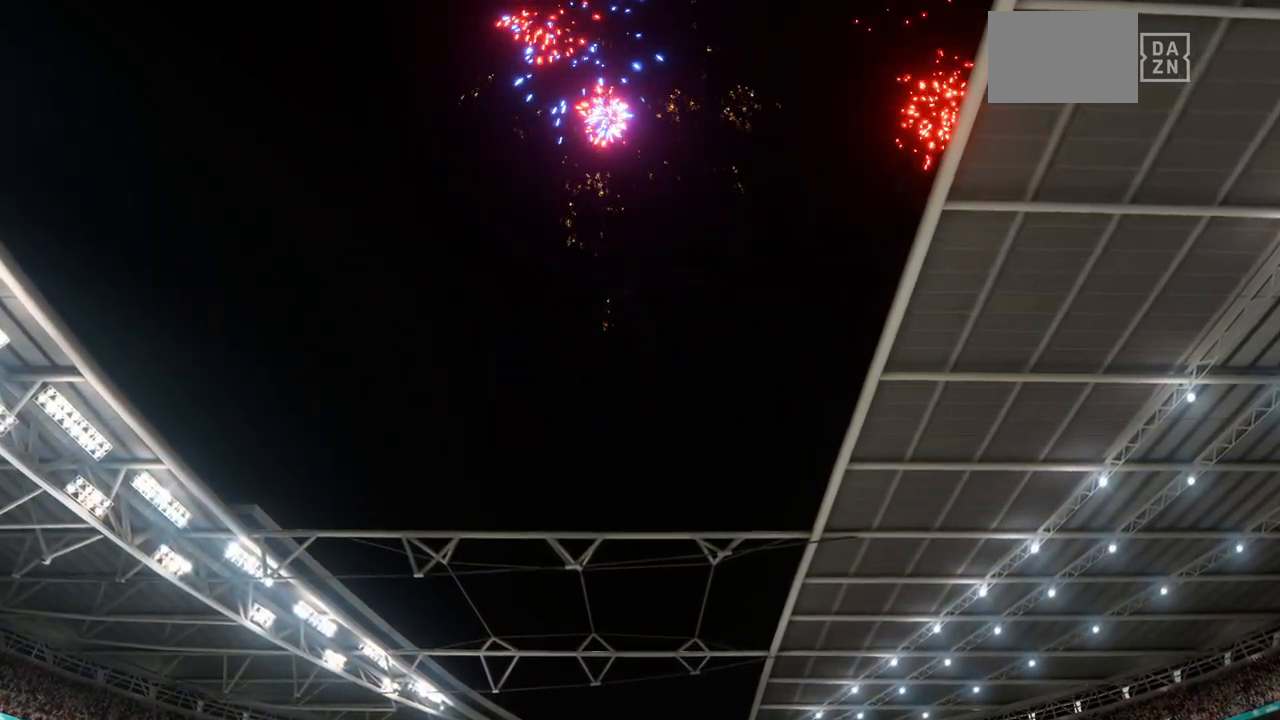
{"buttons": [], "left_stick": "center", "right_stick": "center", "events": []}
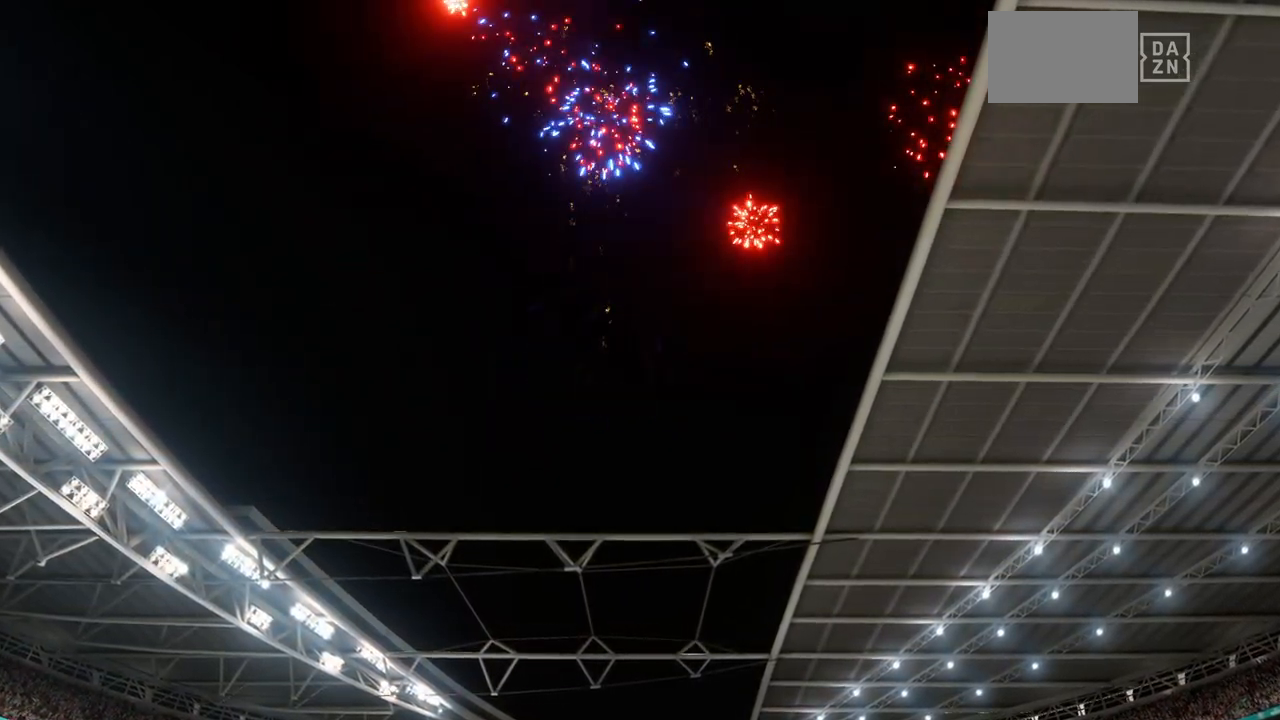
{"buttons": [], "left_stick": "center", "right_stick": "center", "events": []}
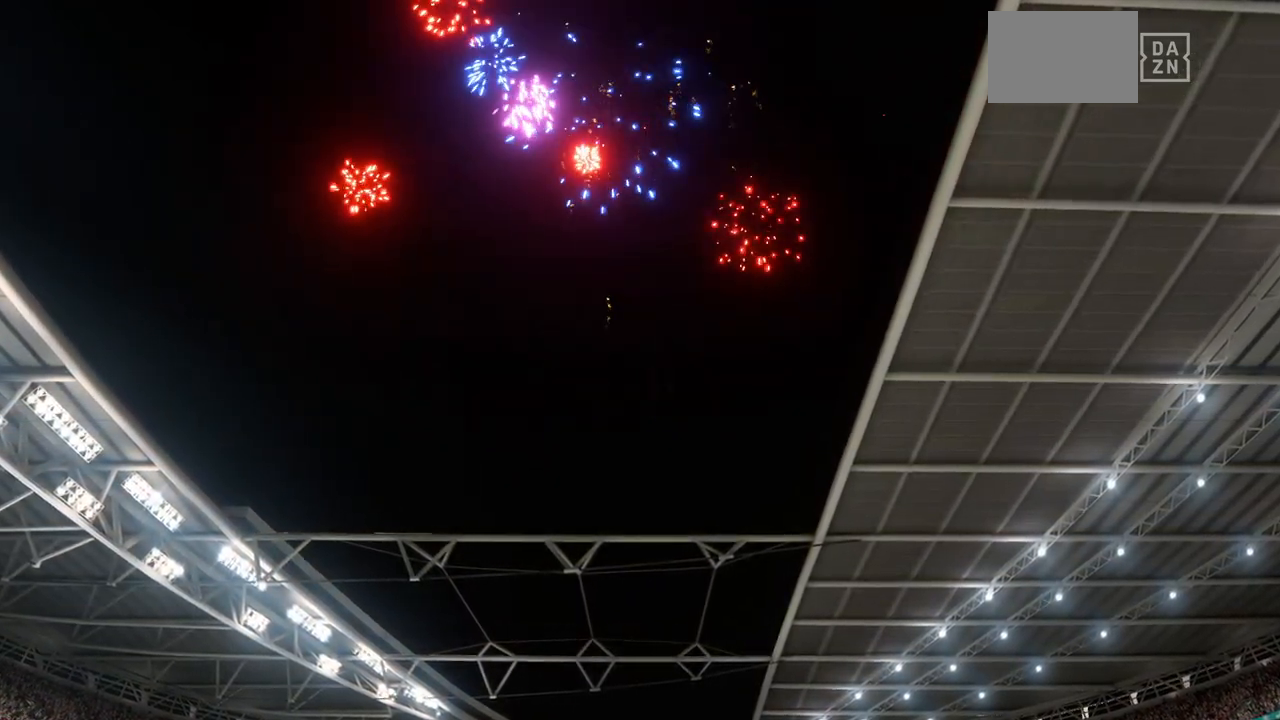
{"buttons": [], "left_stick": "center", "right_stick": "center", "events": []}
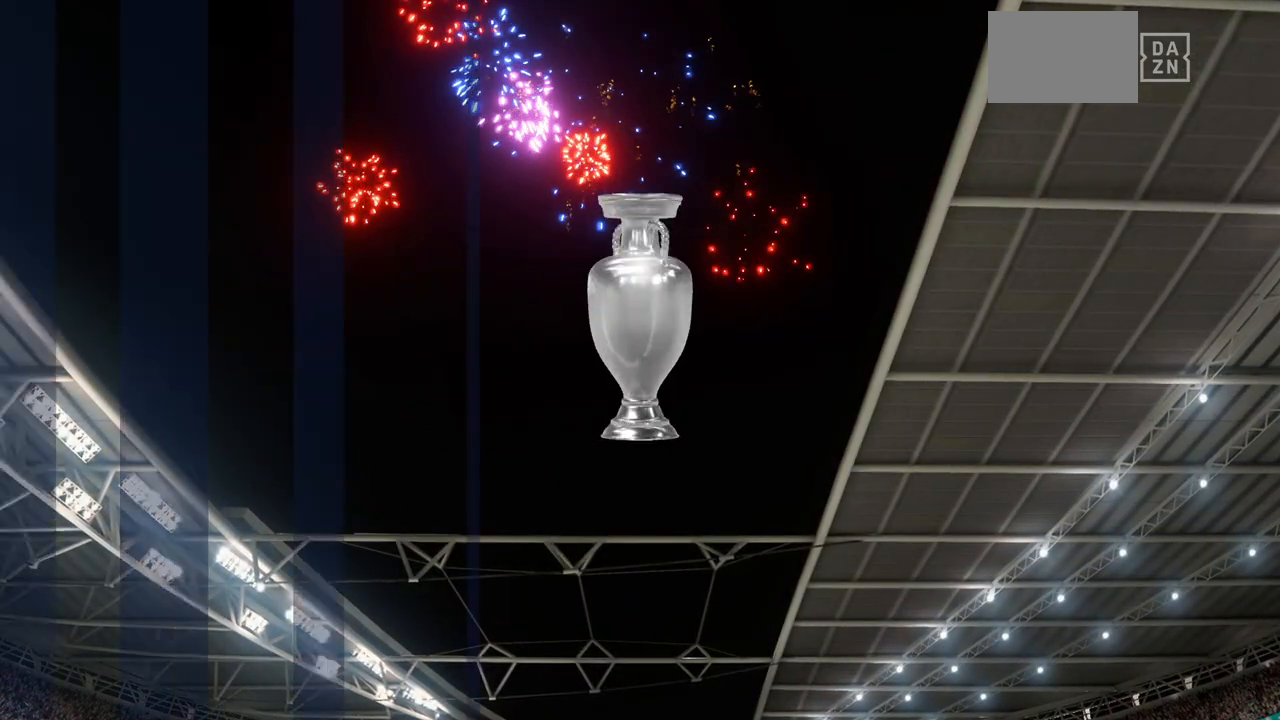
{"buttons": [], "left_stick": "center", "right_stick": "center", "events": []}